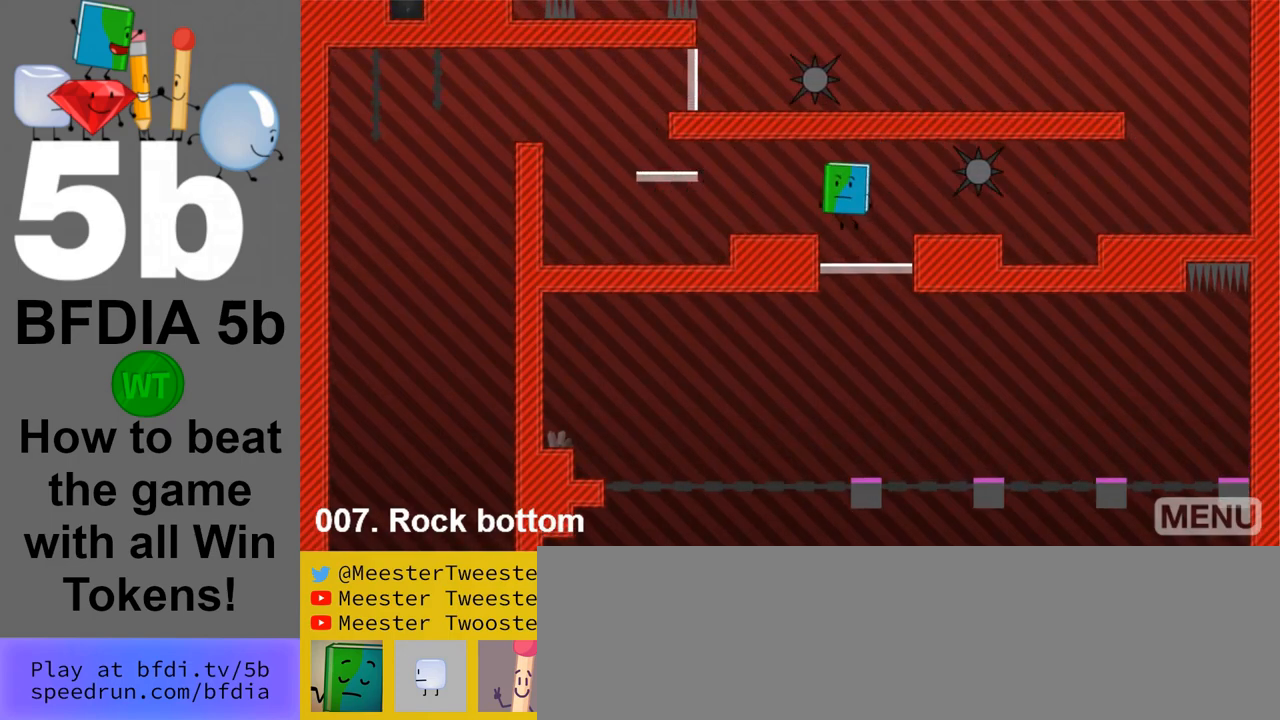
Gameplay with keyboard and mouse; each line is a JSON object with the keys and mouse buttons held at the frame after it. "events" lists presses ("down") and releases ("up") of "down", "left", "r", "return", "right", "space", "up", "z" and "mouse_left" between this image and that frame as [ms after this image, input, new state], when the widget could be followed in between. "mouse_left" = the "left" button of the "mouse" list. No other keys are recorded. Mouse movement is not recorded.
{"keys": ["left"], "mouse": [], "events": [[117, "space", "up"]]}
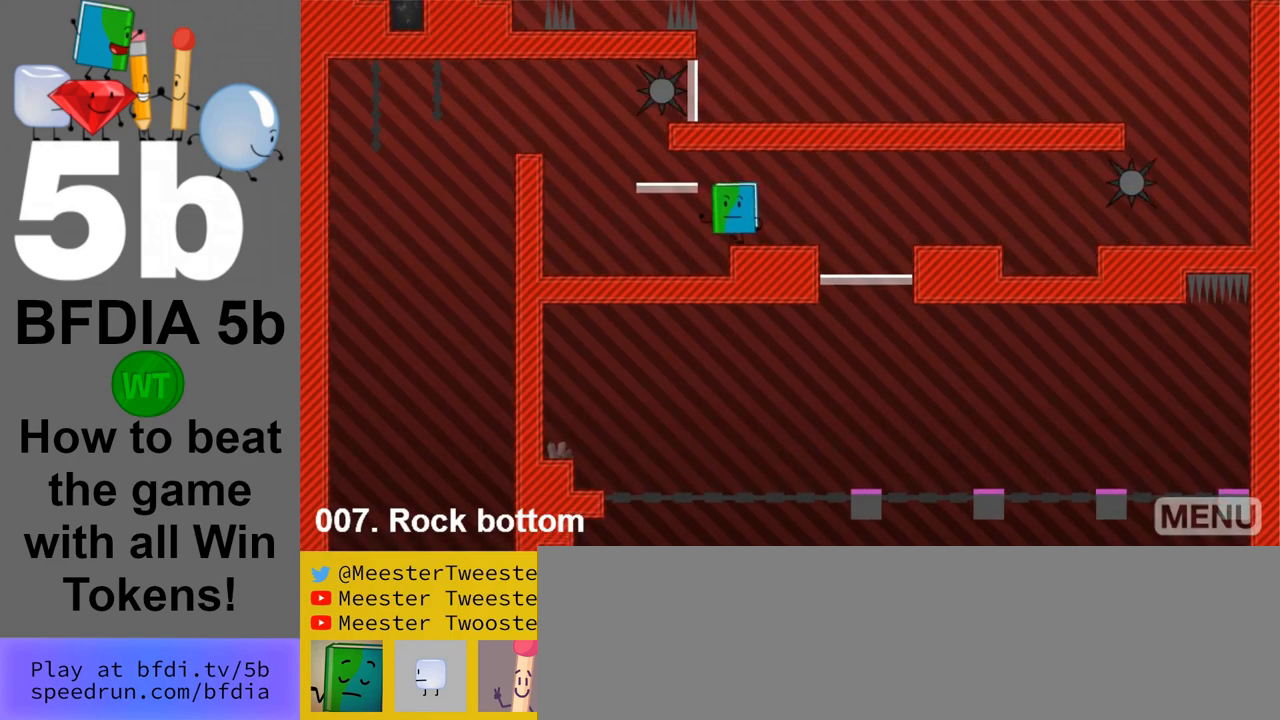
{"keys": [], "mouse": [], "events": [[400, "left", "up"]]}
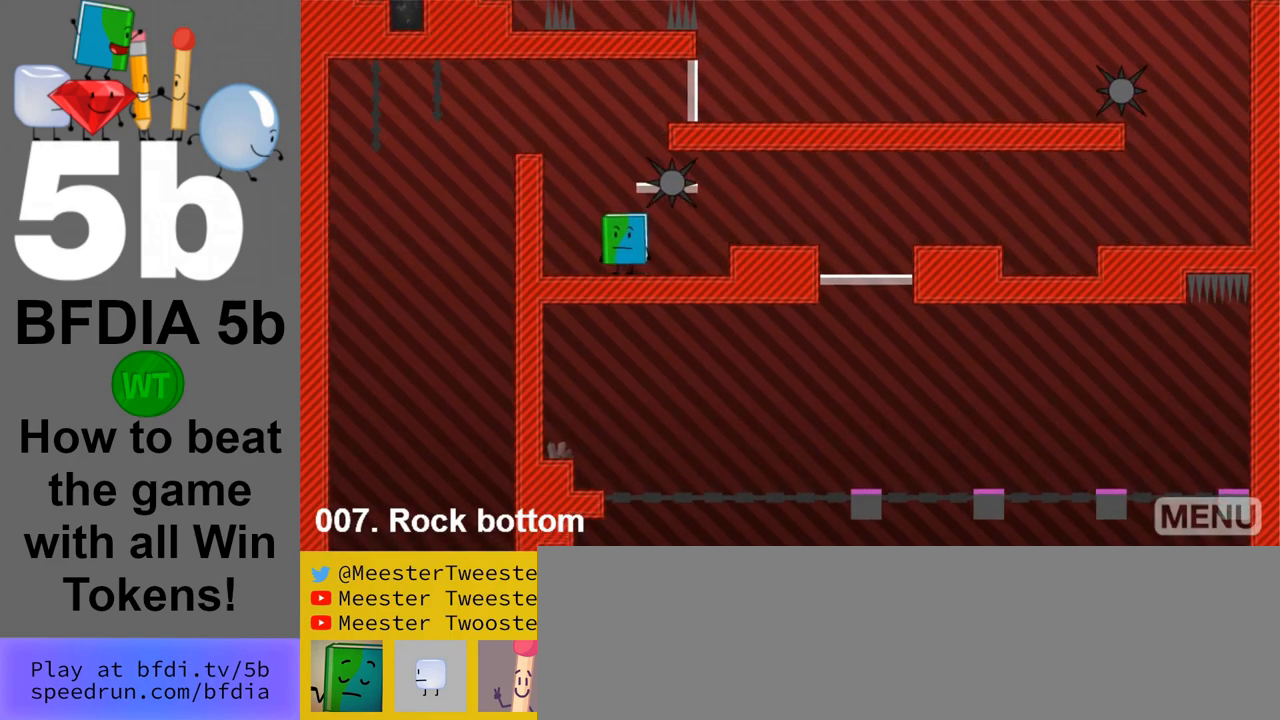
{"keys": [], "mouse": [], "events": []}
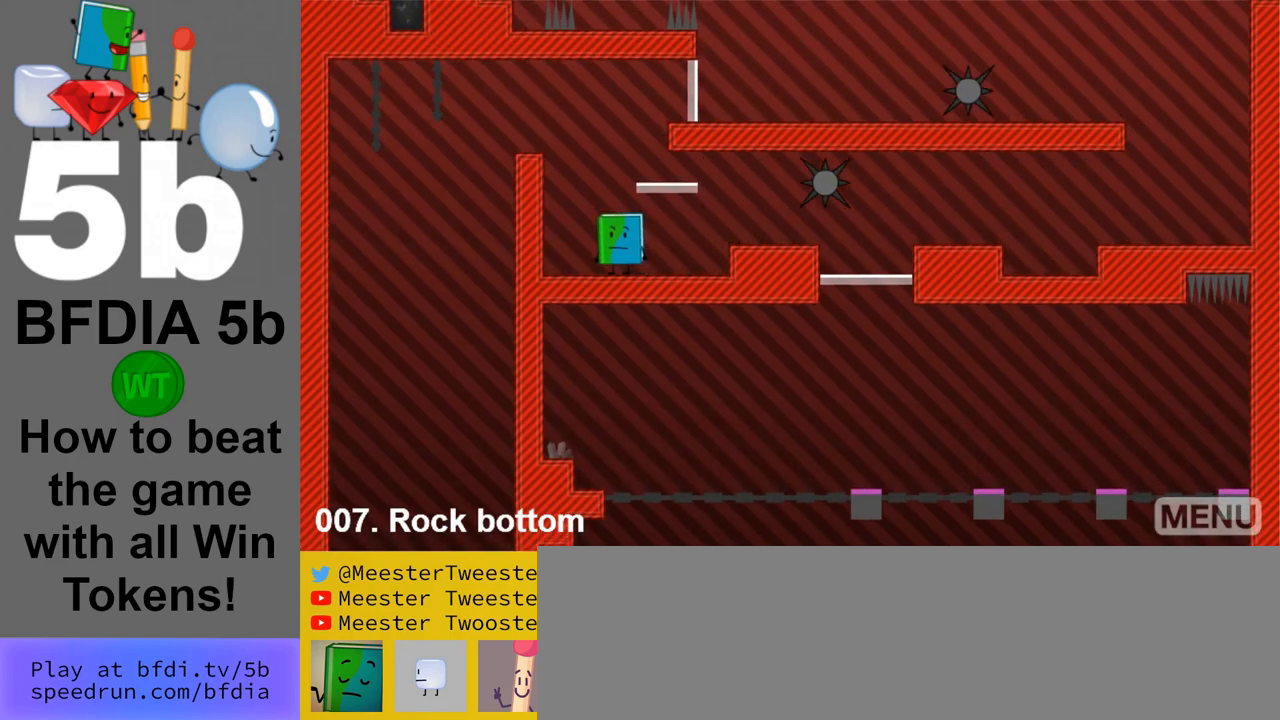
{"keys": [], "mouse": [], "events": []}
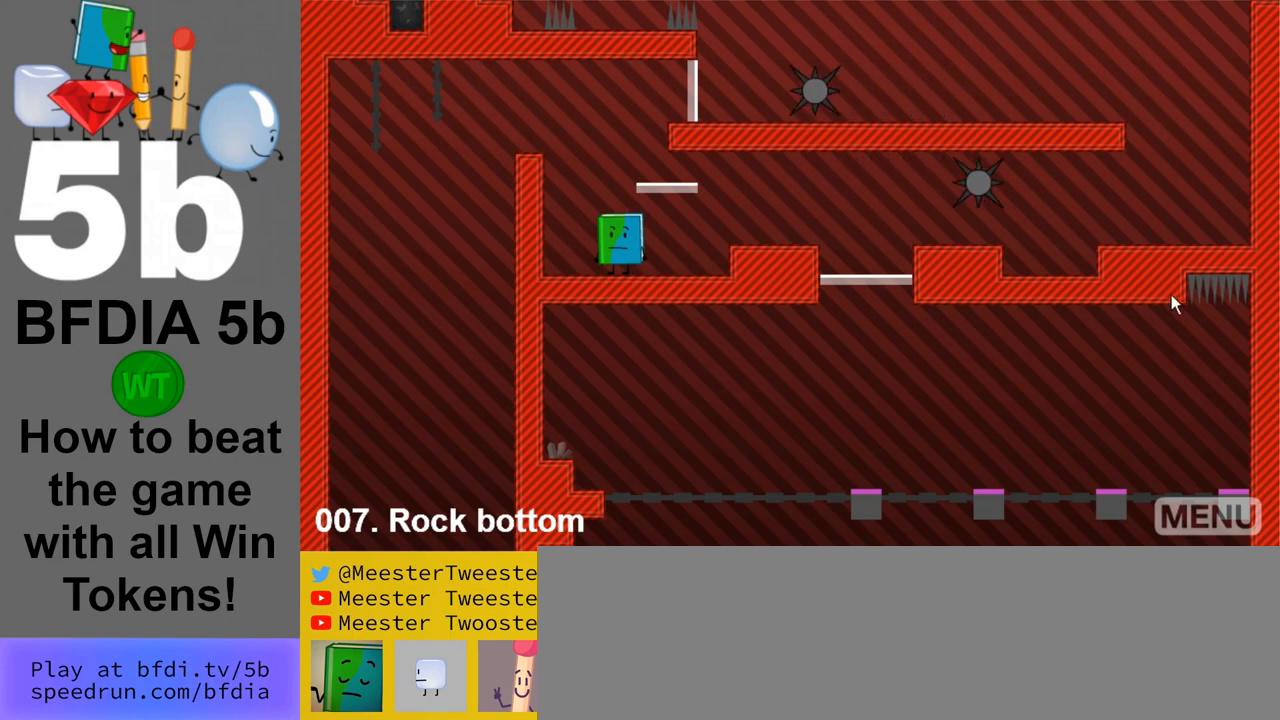
{"keys": [], "mouse": [], "events": []}
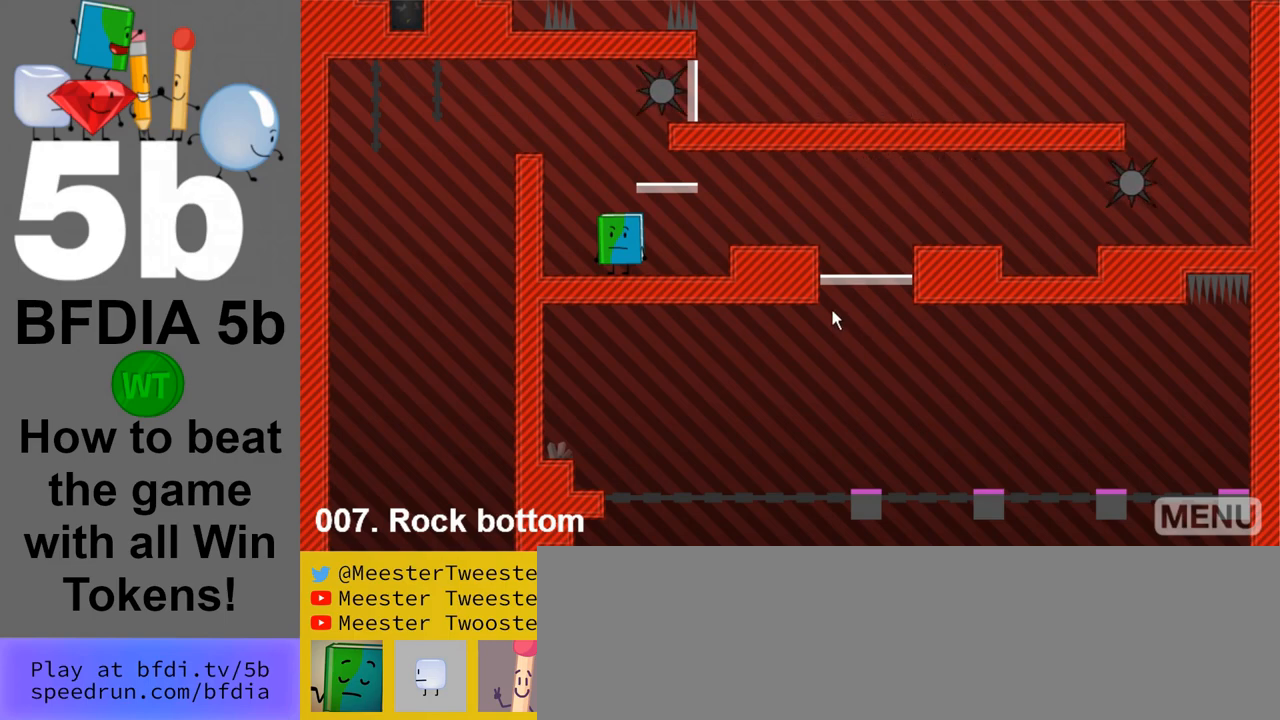
{"keys": [], "mouse": [], "events": []}
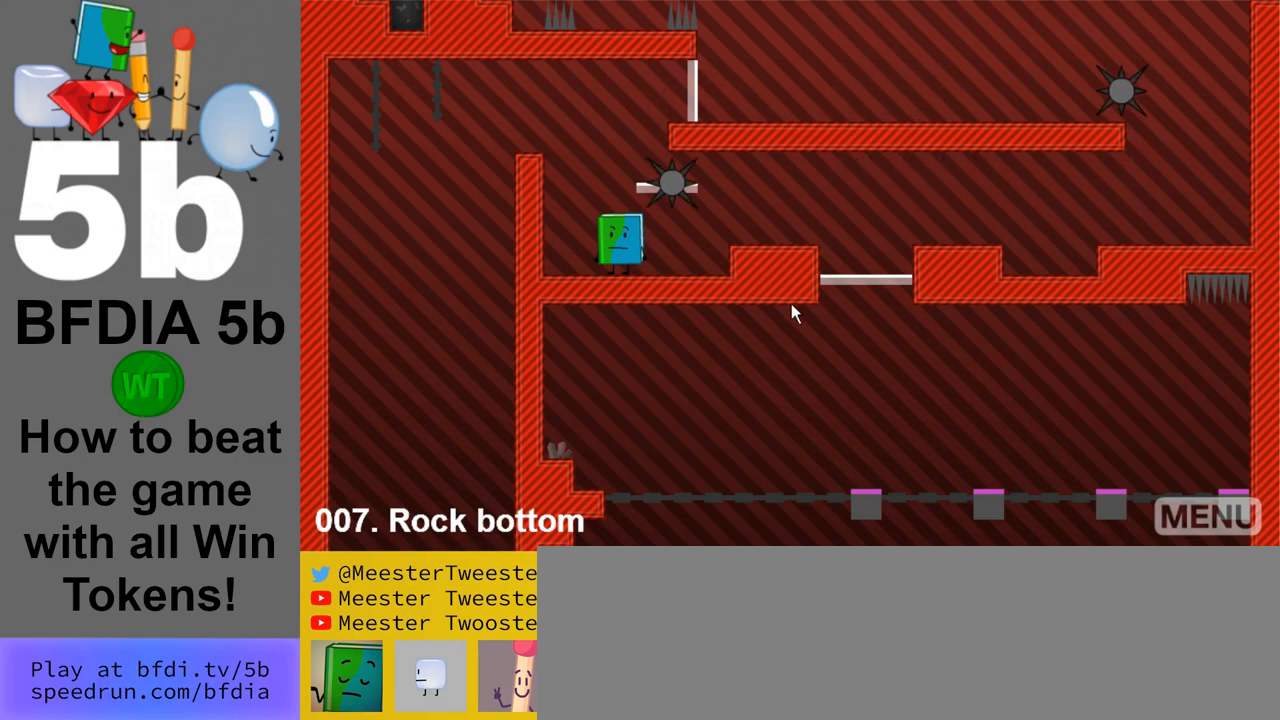
{"keys": [], "mouse": [], "events": []}
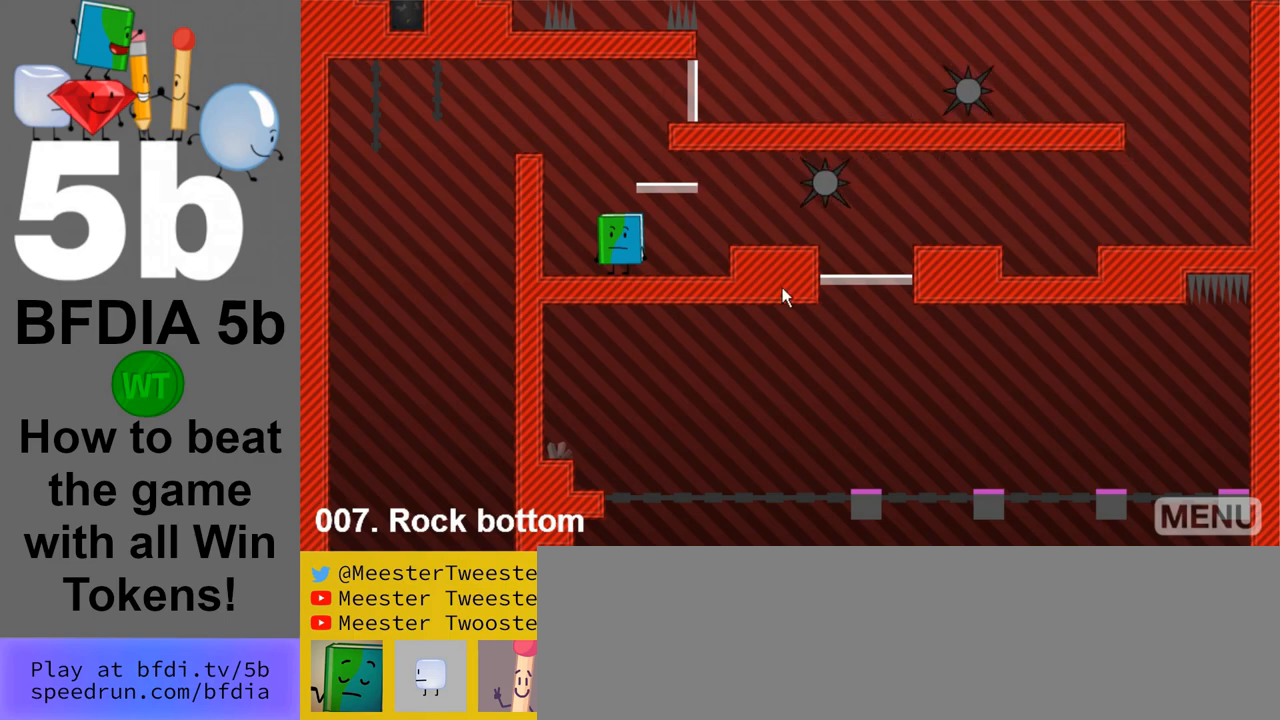
{"keys": [], "mouse": [], "events": []}
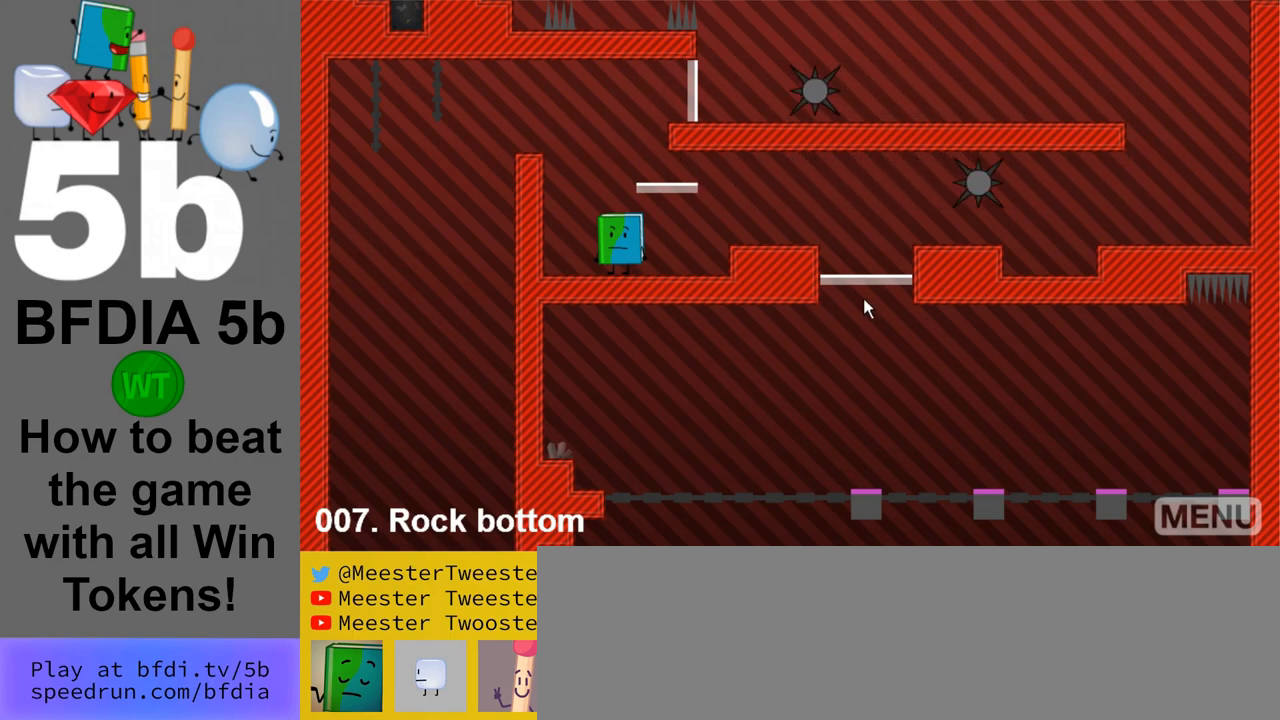
{"keys": [], "mouse": [], "events": [[150, "mouse_left", "down"], [233, "mouse_left", "up"]]}
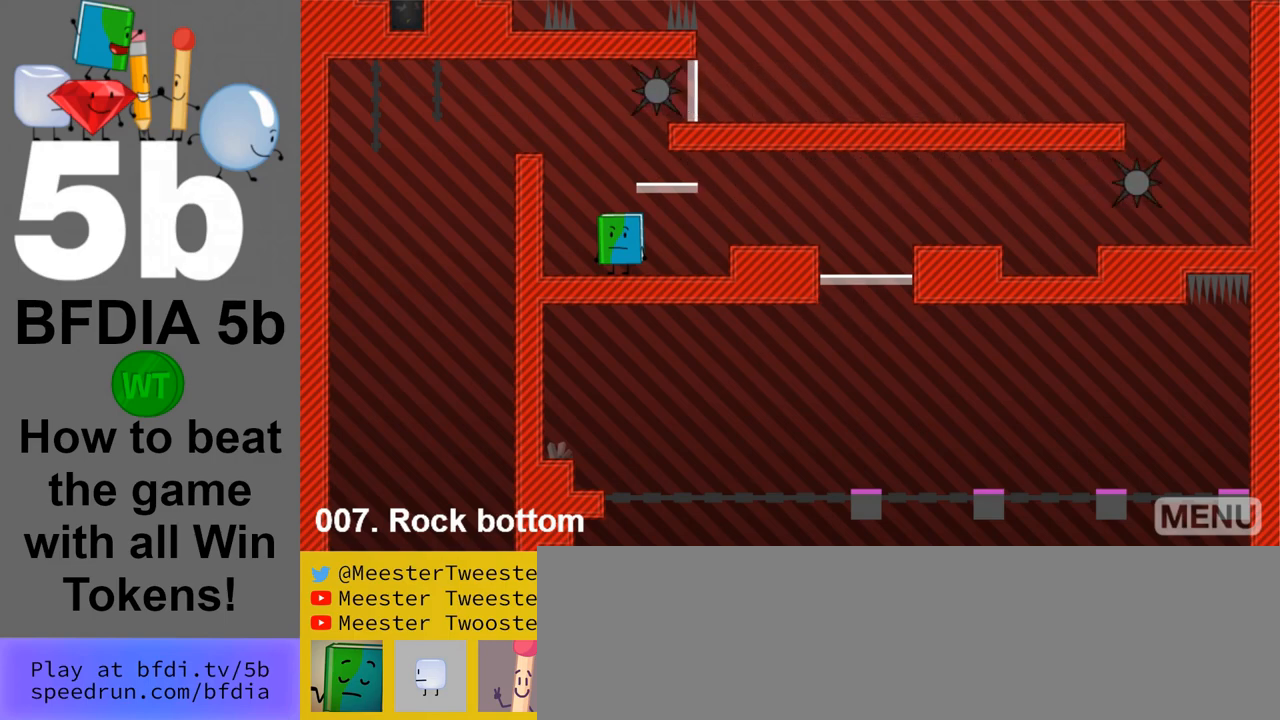
{"keys": [], "mouse": [], "events": []}
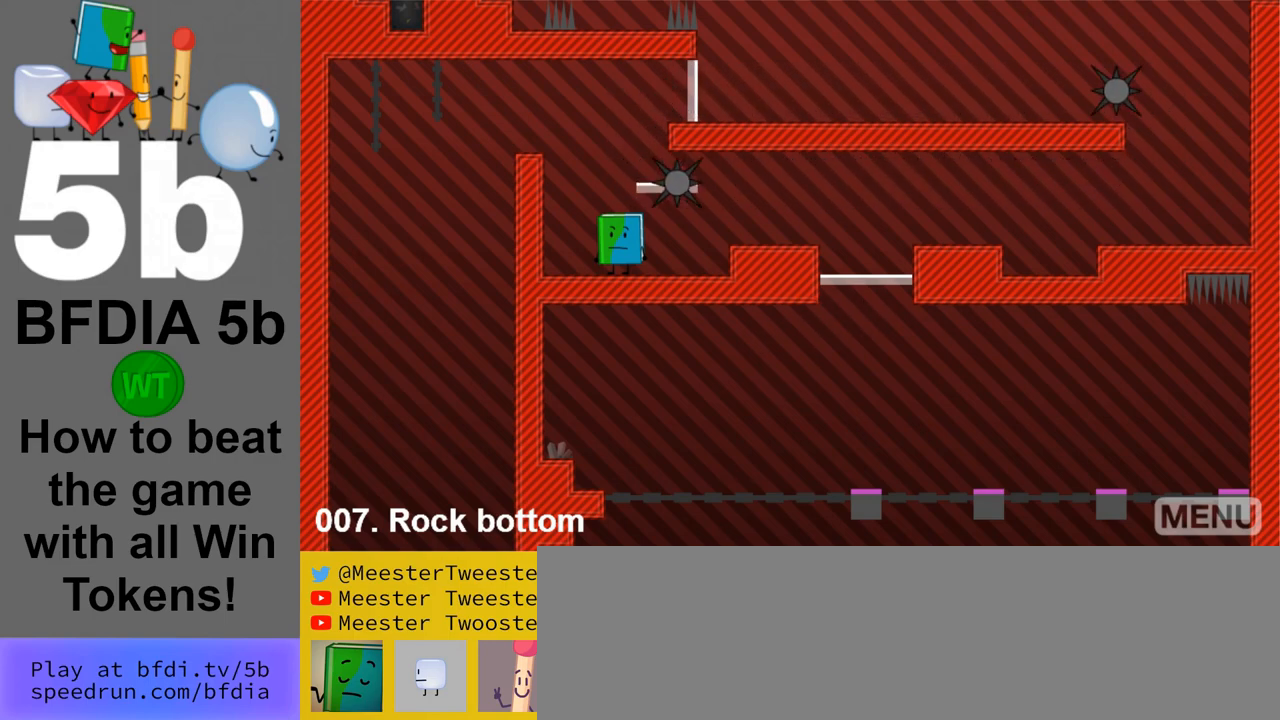
{"keys": ["right", "space"], "mouse": [], "events": [[367, "right", "down"], [367, "space", "down"]]}
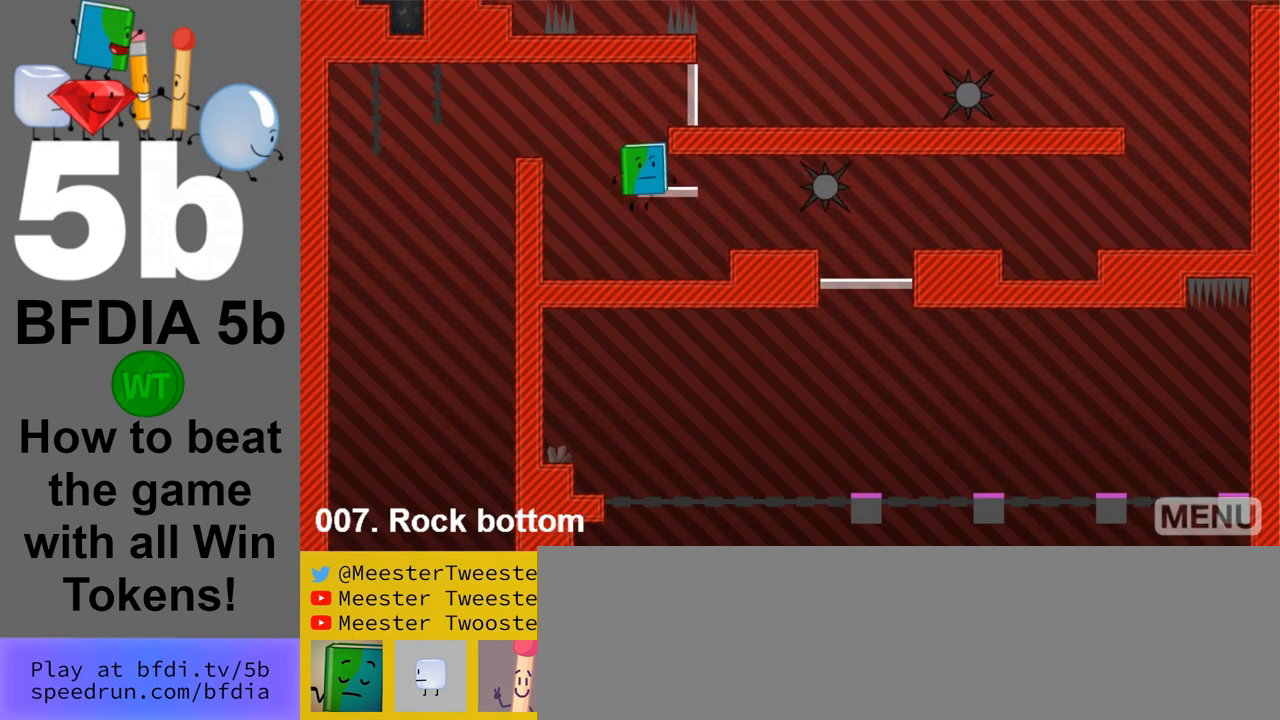
{"keys": ["left", "space"], "mouse": [], "events": [[100, "right", "up"], [100, "space", "up"], [233, "left", "down"], [383, "space", "down"]]}
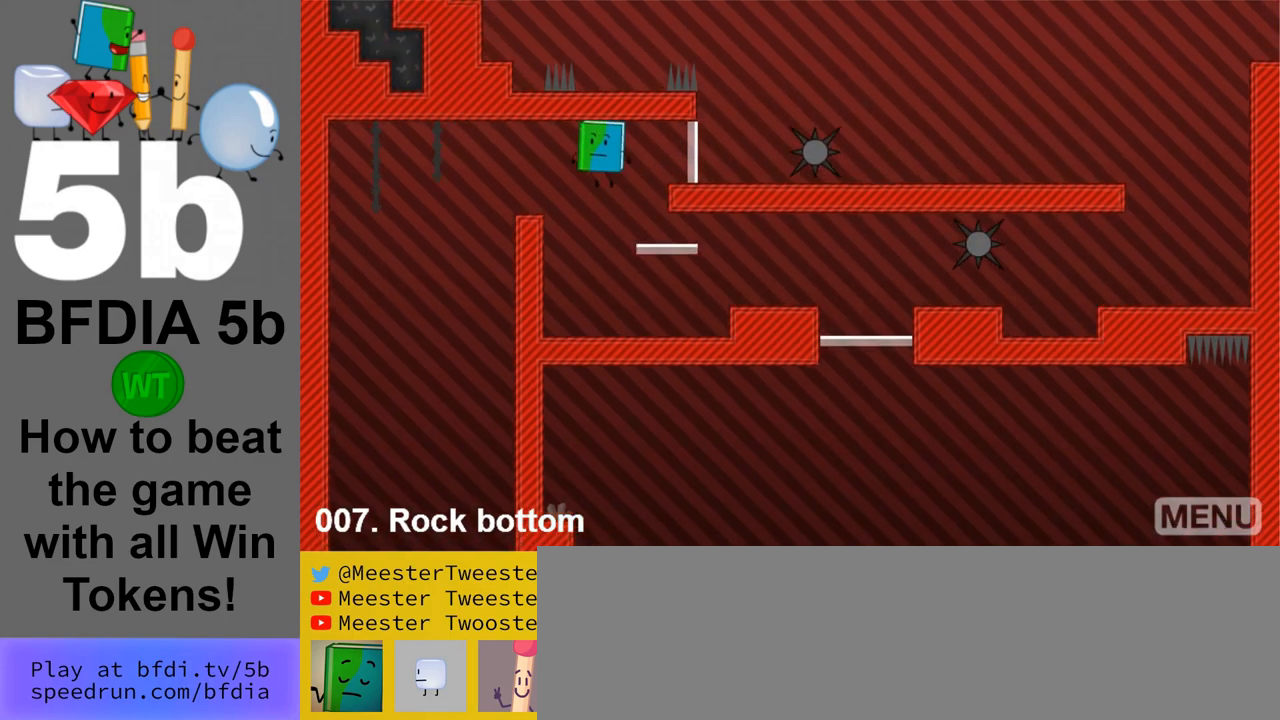
{"keys": [], "mouse": [], "events": [[117, "space", "up"], [433, "left", "up"]]}
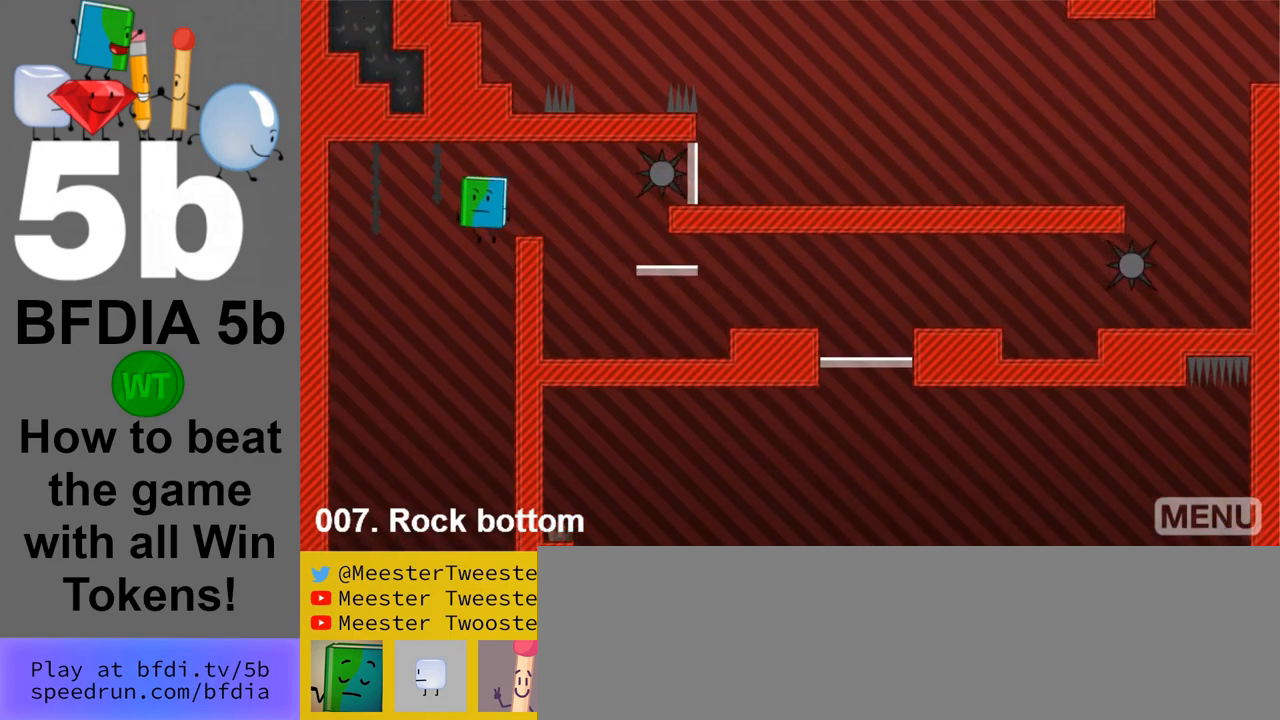
{"keys": [], "mouse": [], "events": []}
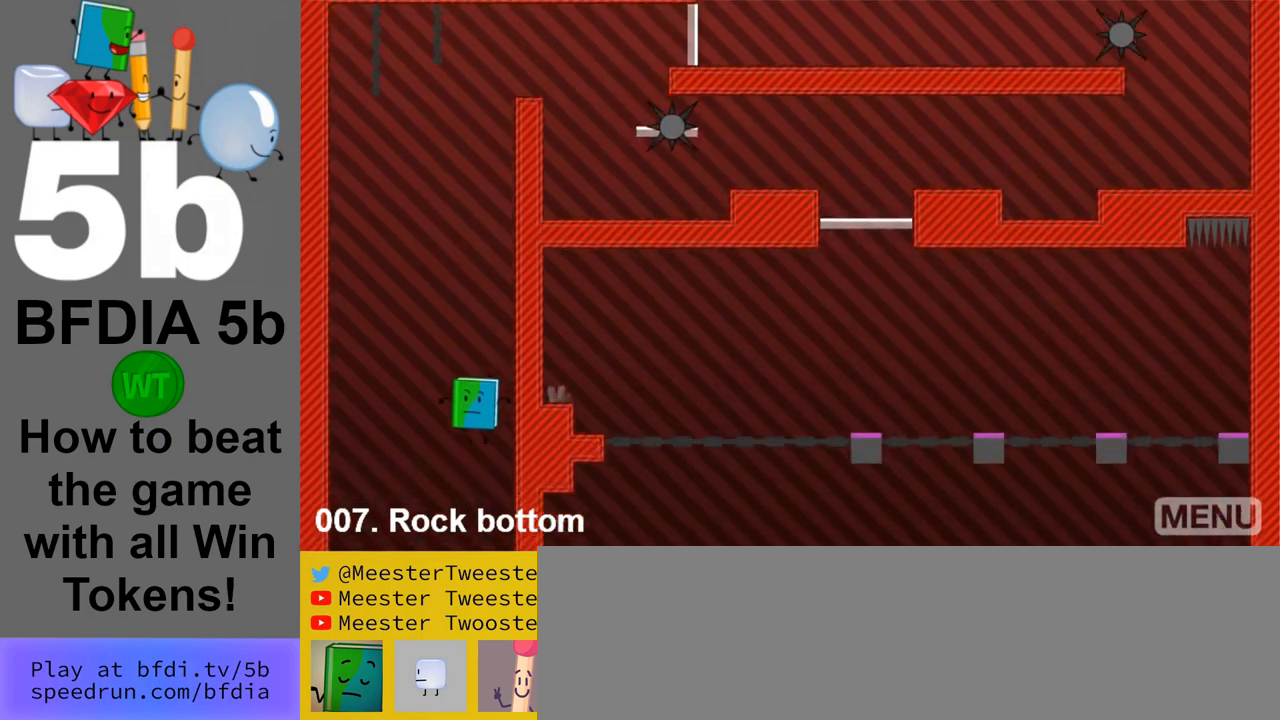
{"keys": [], "mouse": [], "events": []}
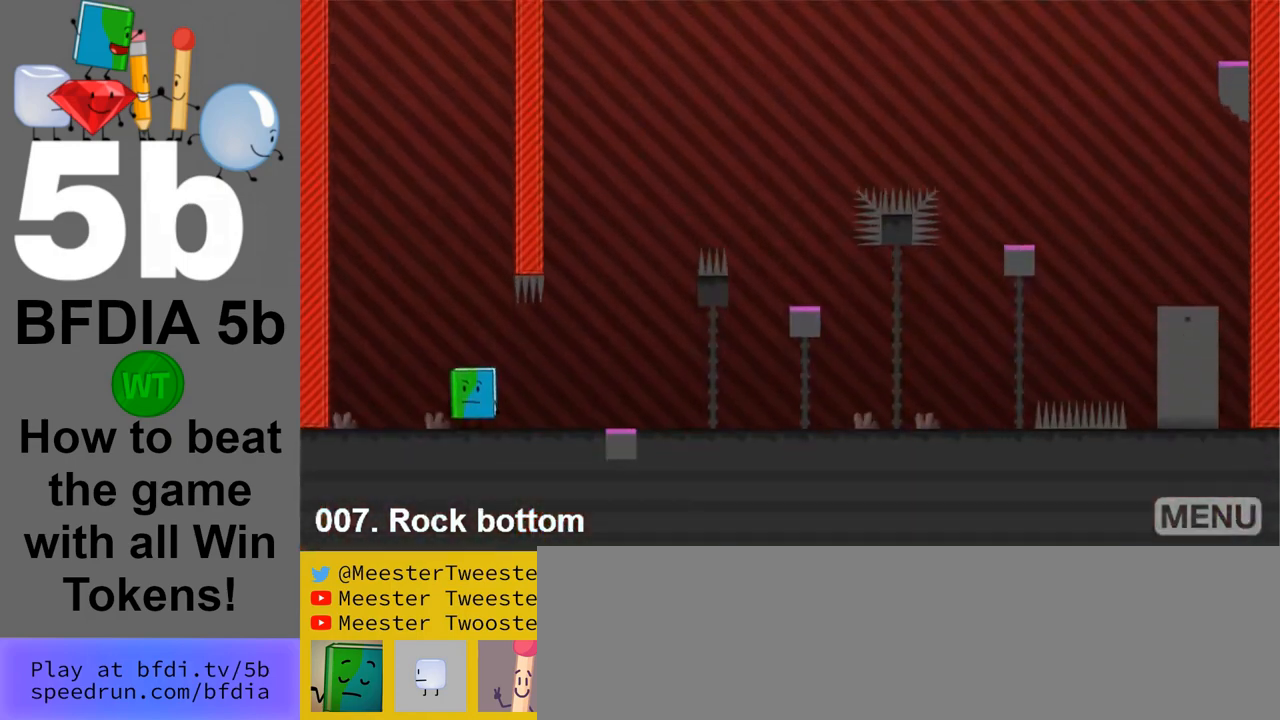
{"keys": ["right"], "mouse": [], "events": [[150, "right", "down"]]}
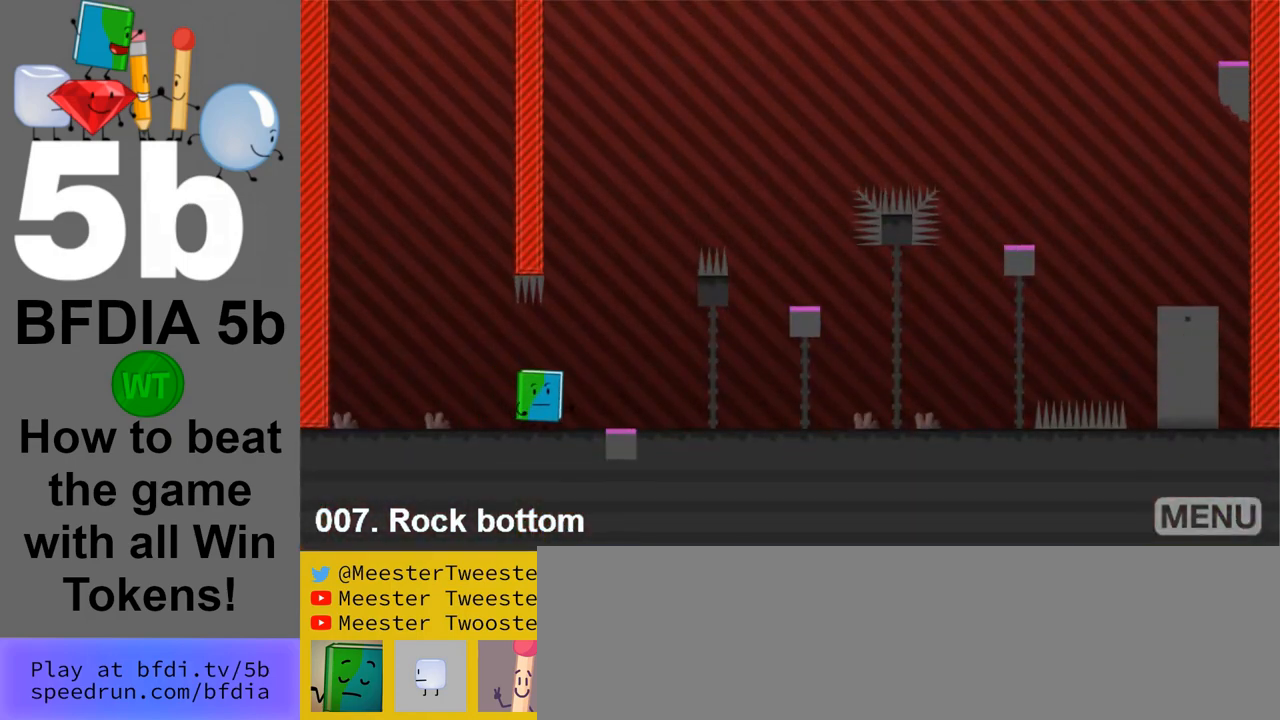
{"keys": ["right"], "mouse": [], "events": []}
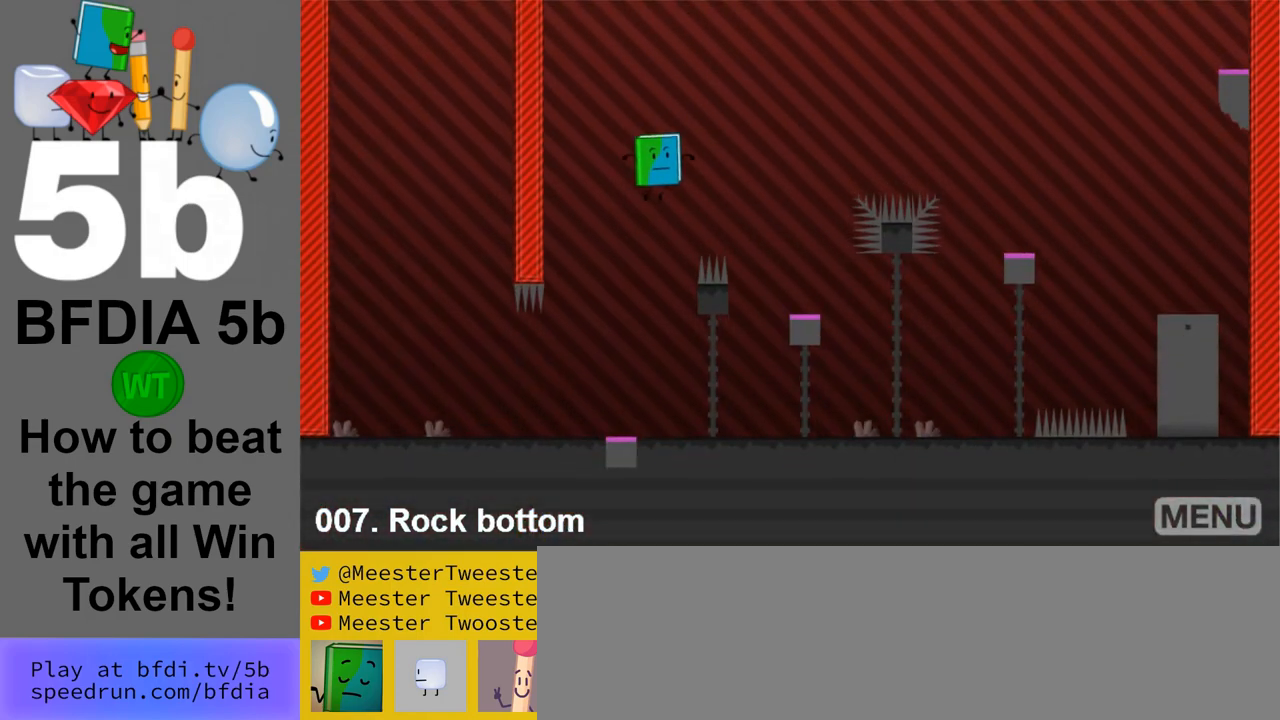
{"keys": ["right"], "mouse": [], "events": []}
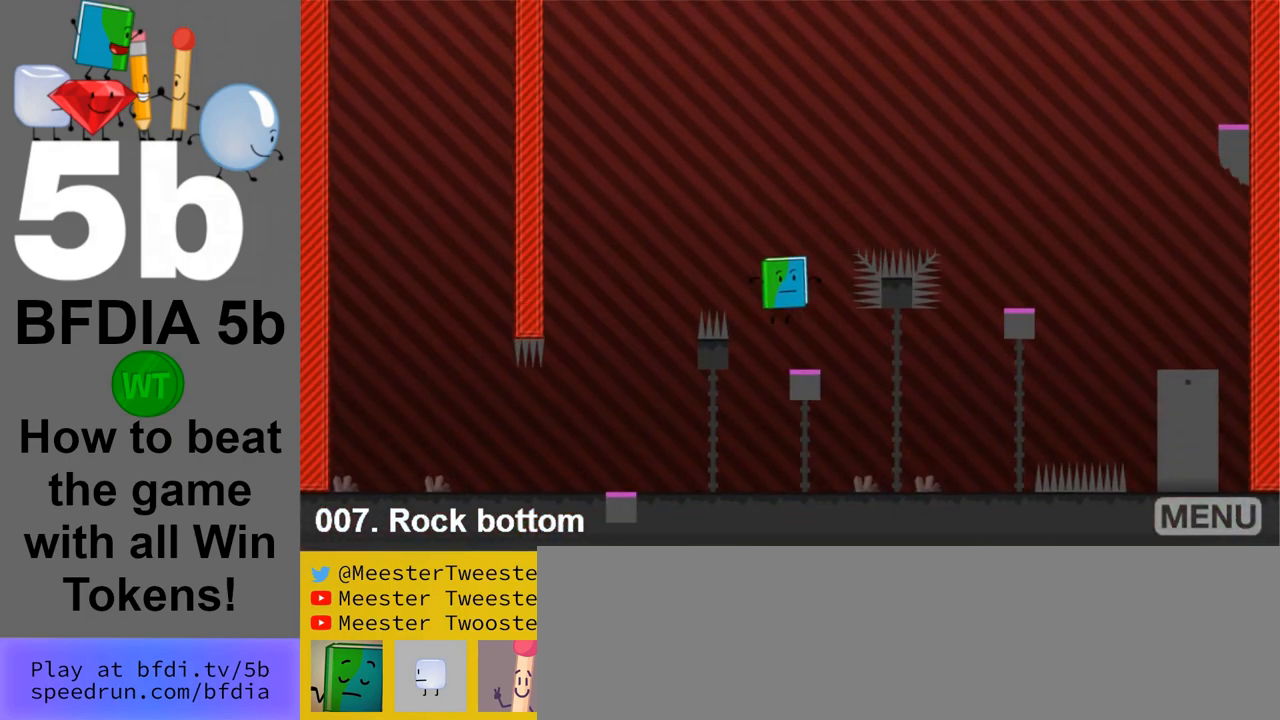
{"keys": ["right"], "mouse": [], "events": []}
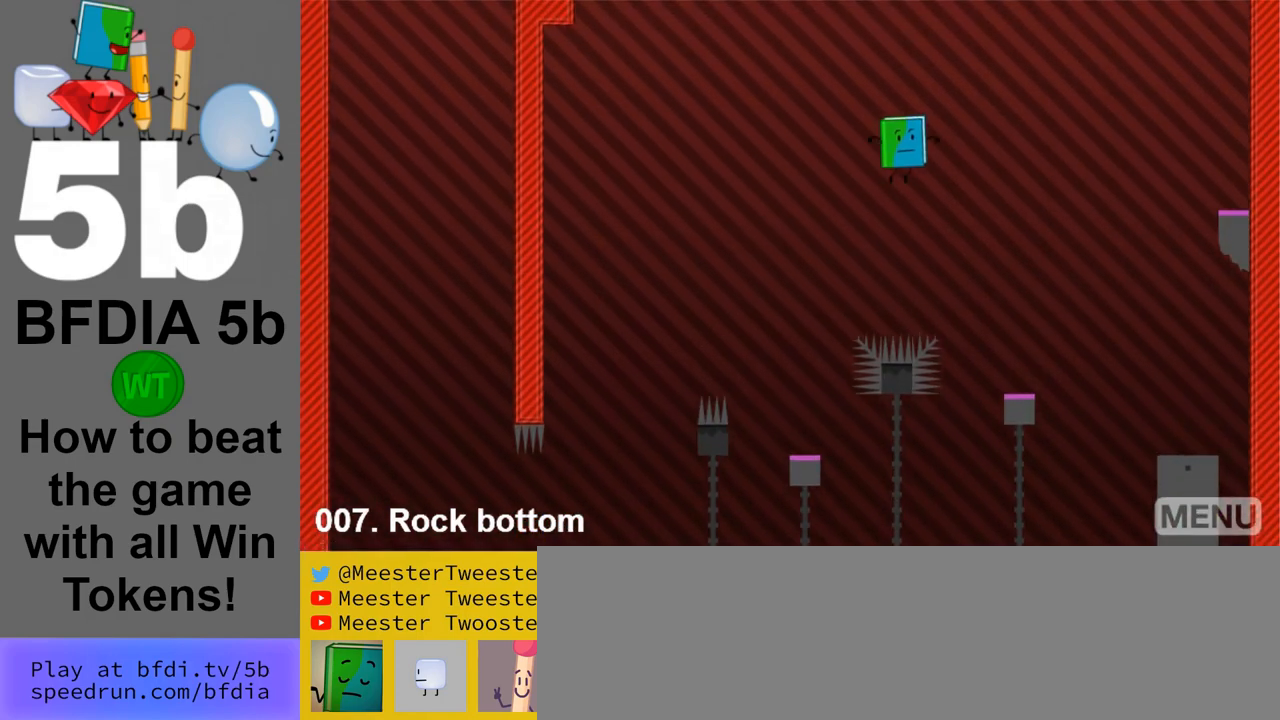
{"keys": ["right"], "mouse": [], "events": []}
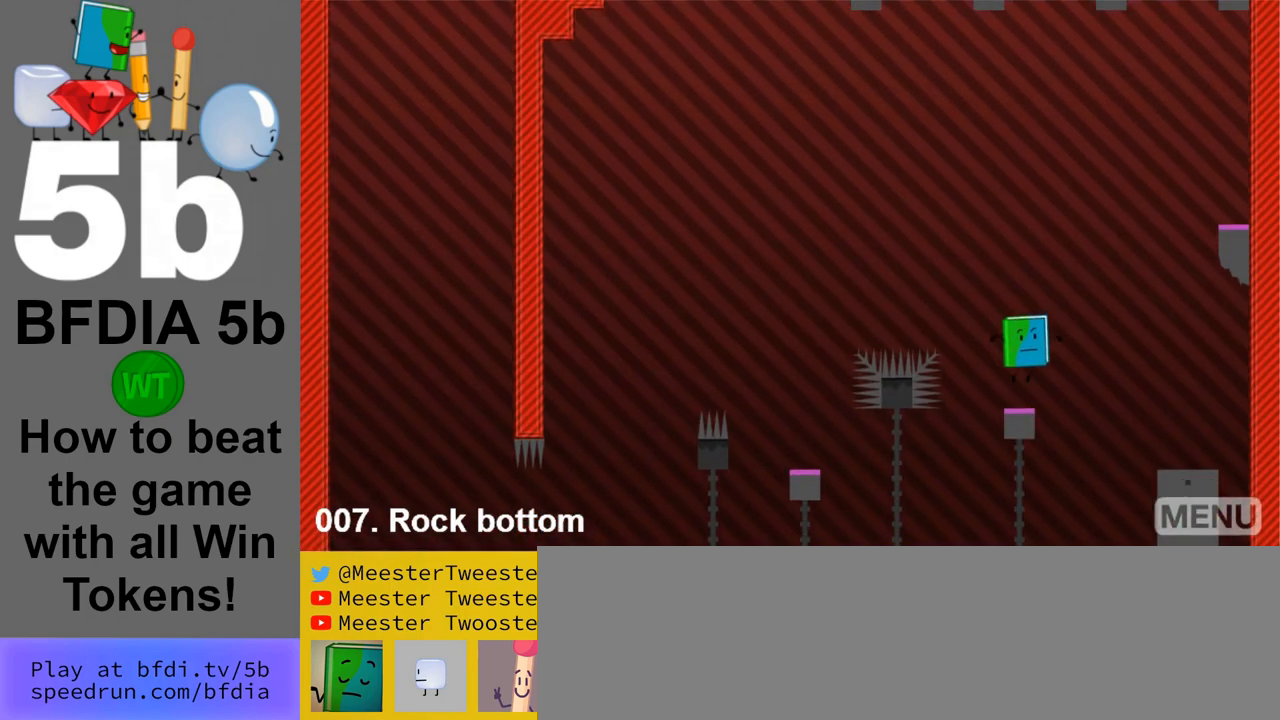
{"keys": ["right"], "mouse": [], "events": []}
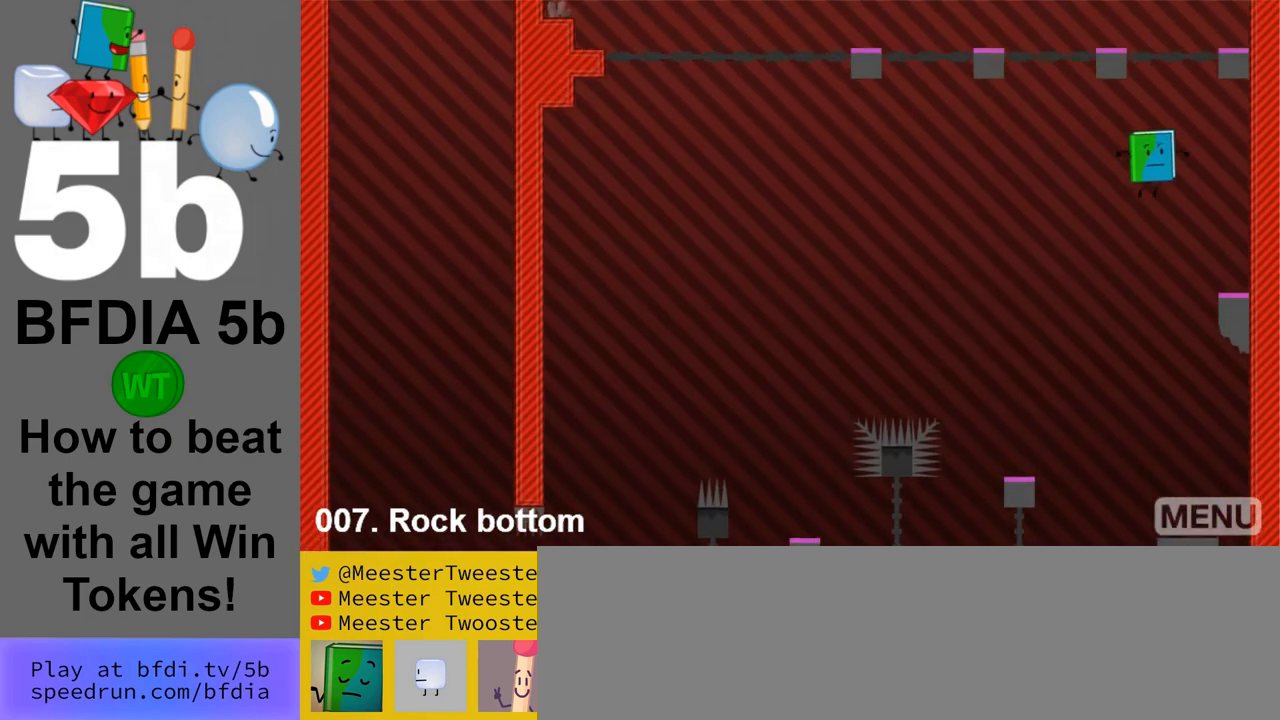
{"keys": [], "mouse": [], "events": [[117, "right", "up"]]}
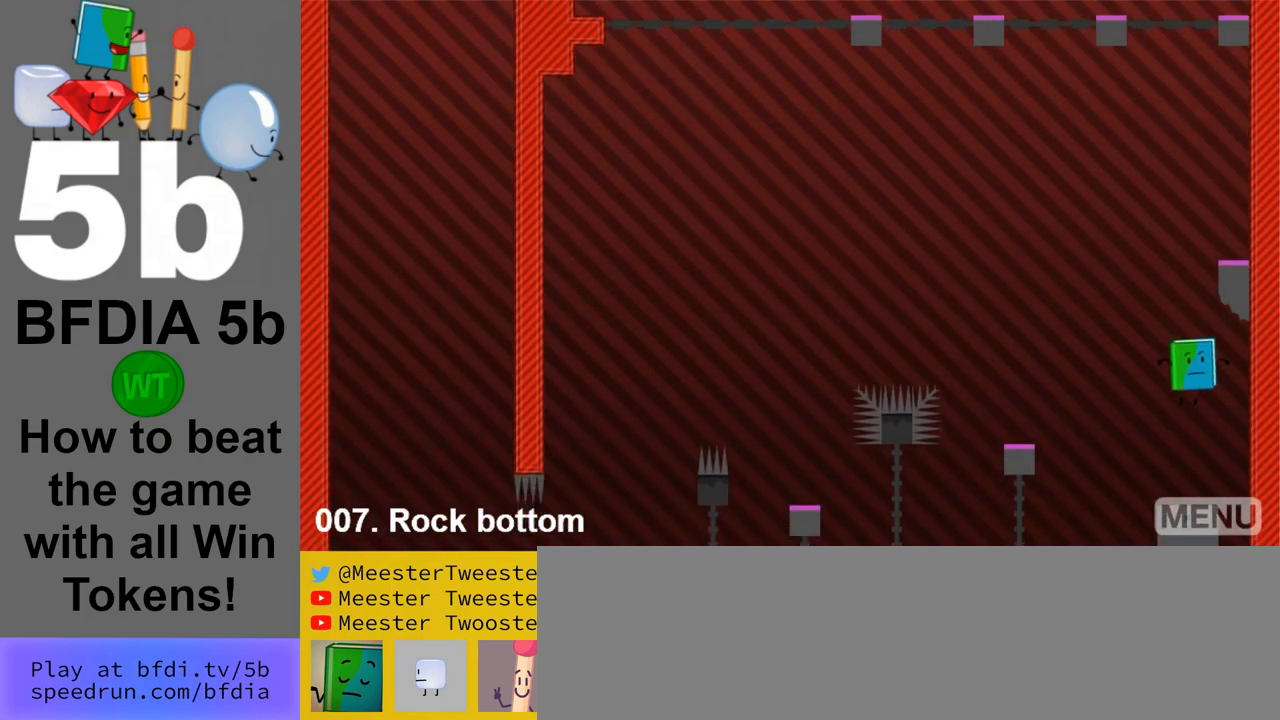
{"keys": [], "mouse": [], "events": []}
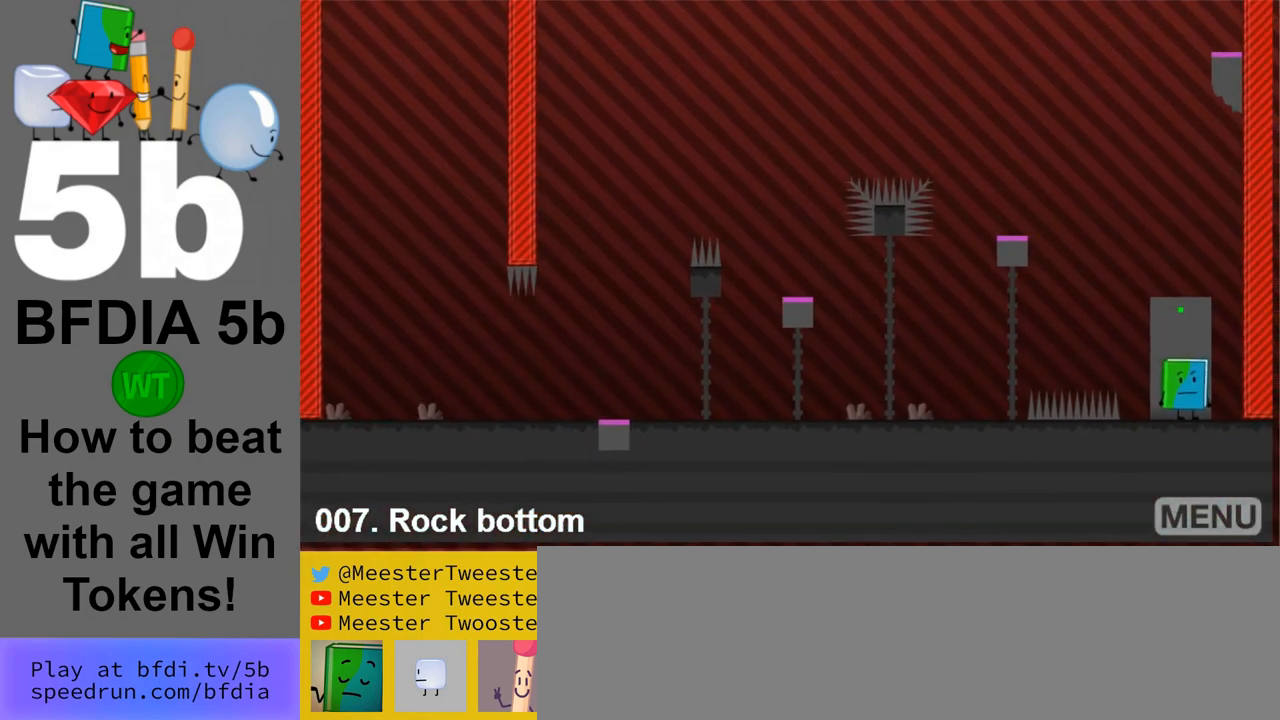
{"keys": [], "mouse": [], "events": []}
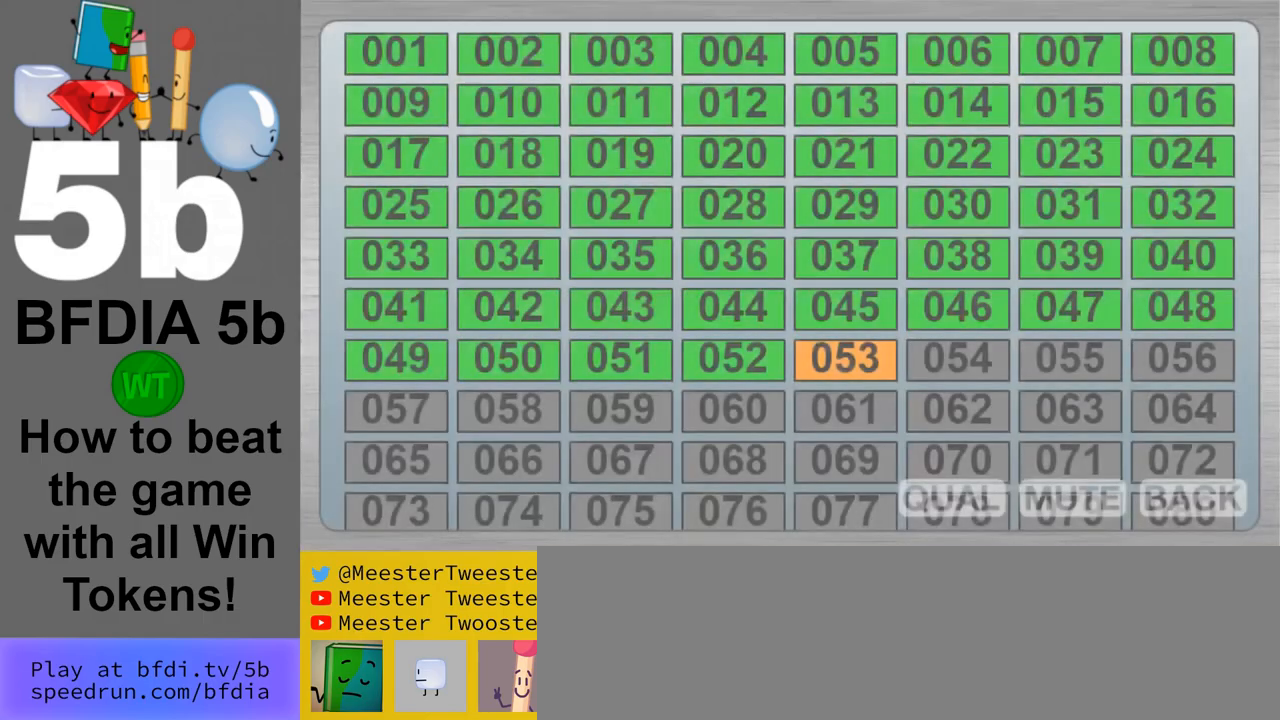
{"keys": [], "mouse": [], "events": []}
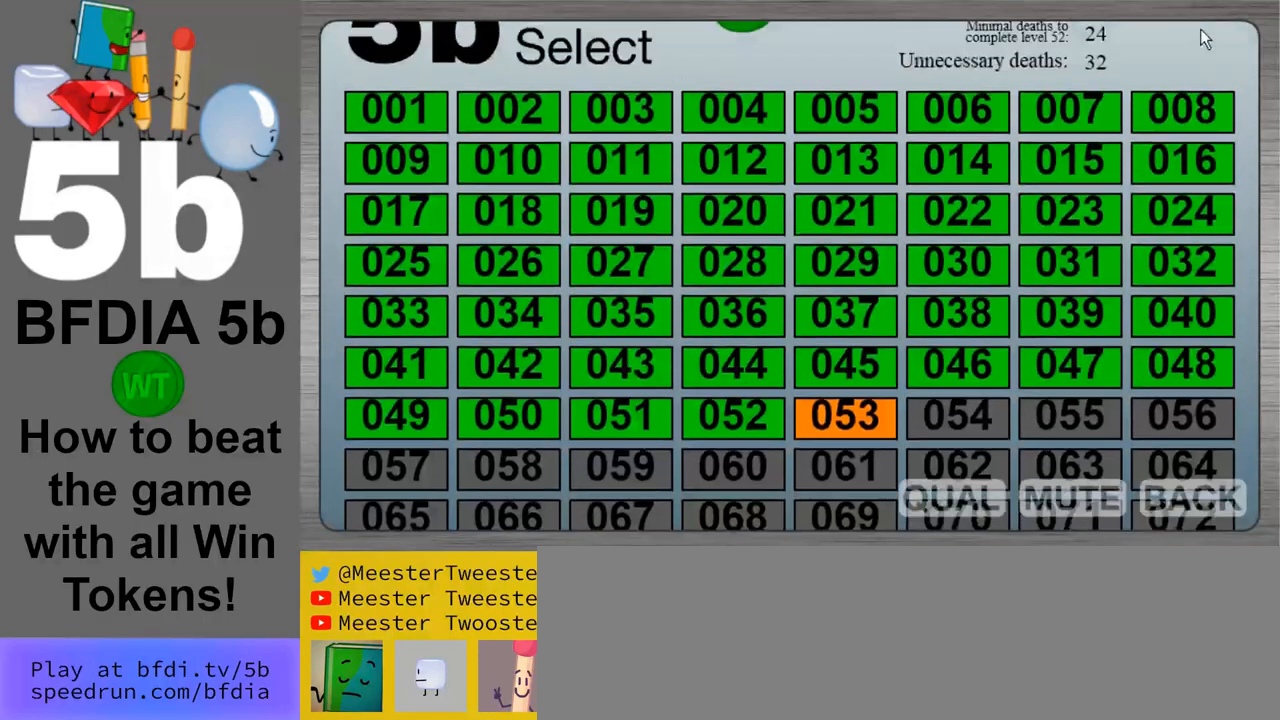
{"keys": [], "mouse": [], "events": []}
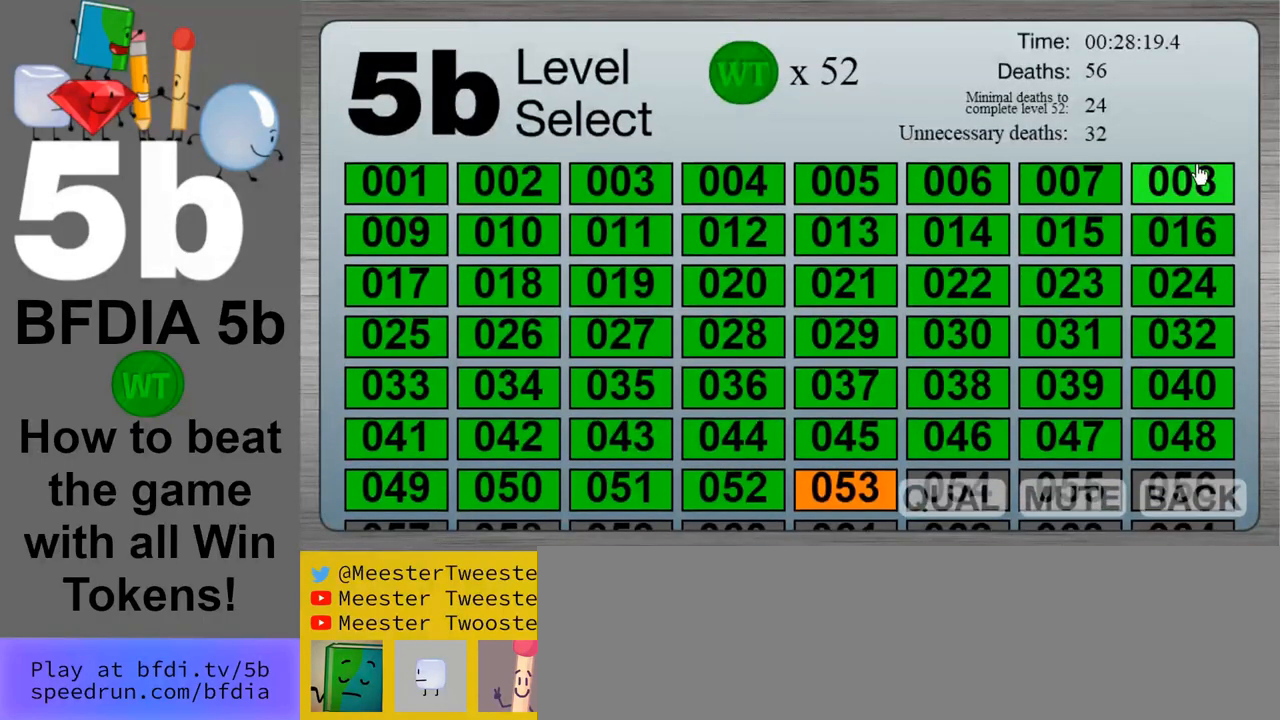
{"keys": [], "mouse": [], "events": []}
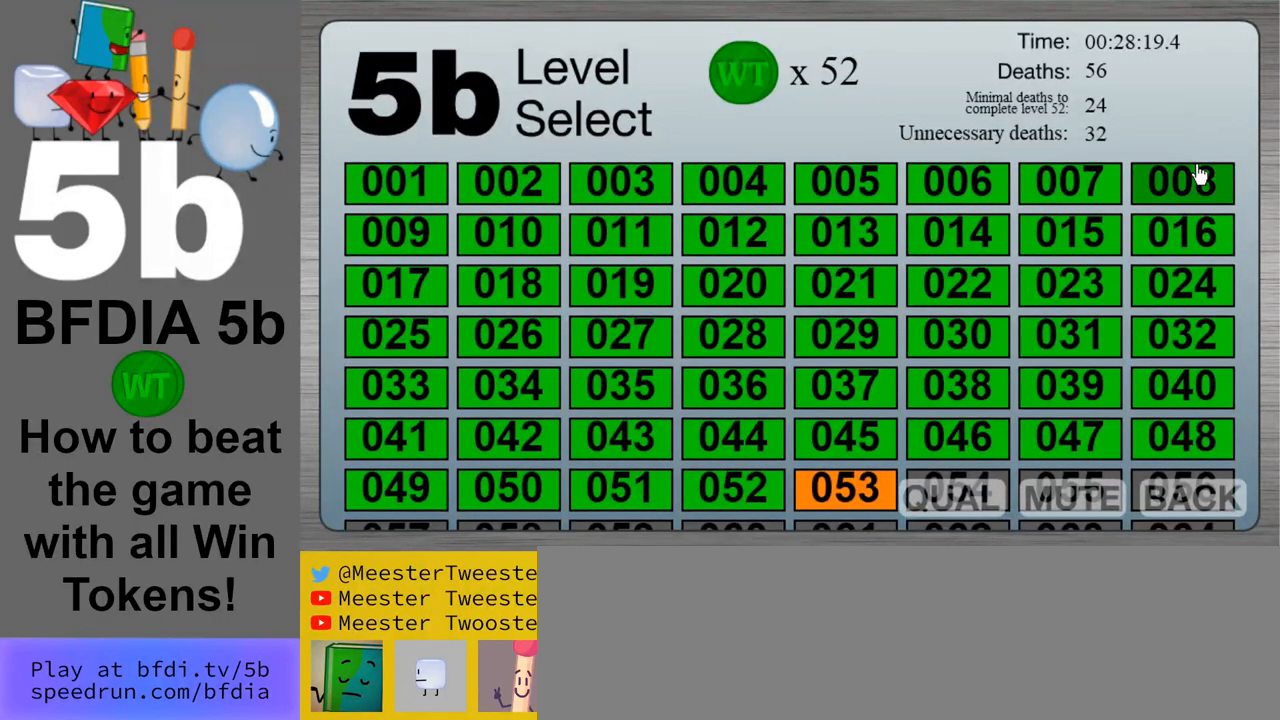
{"keys": [], "mouse": [], "events": [[17, "mouse_left", "down"], [117, "mouse_left", "up"]]}
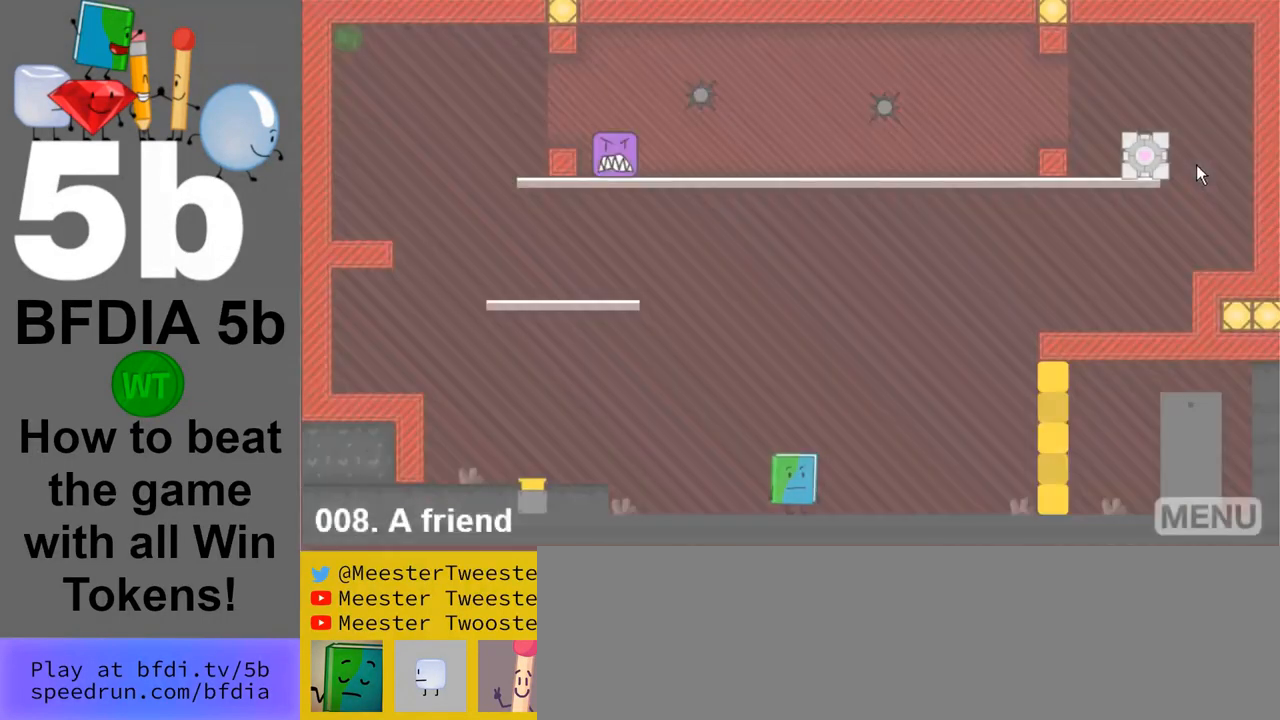
{"keys": [], "mouse": [], "events": [[83, "mouse_left", "down"], [167, "mouse_left", "up"]]}